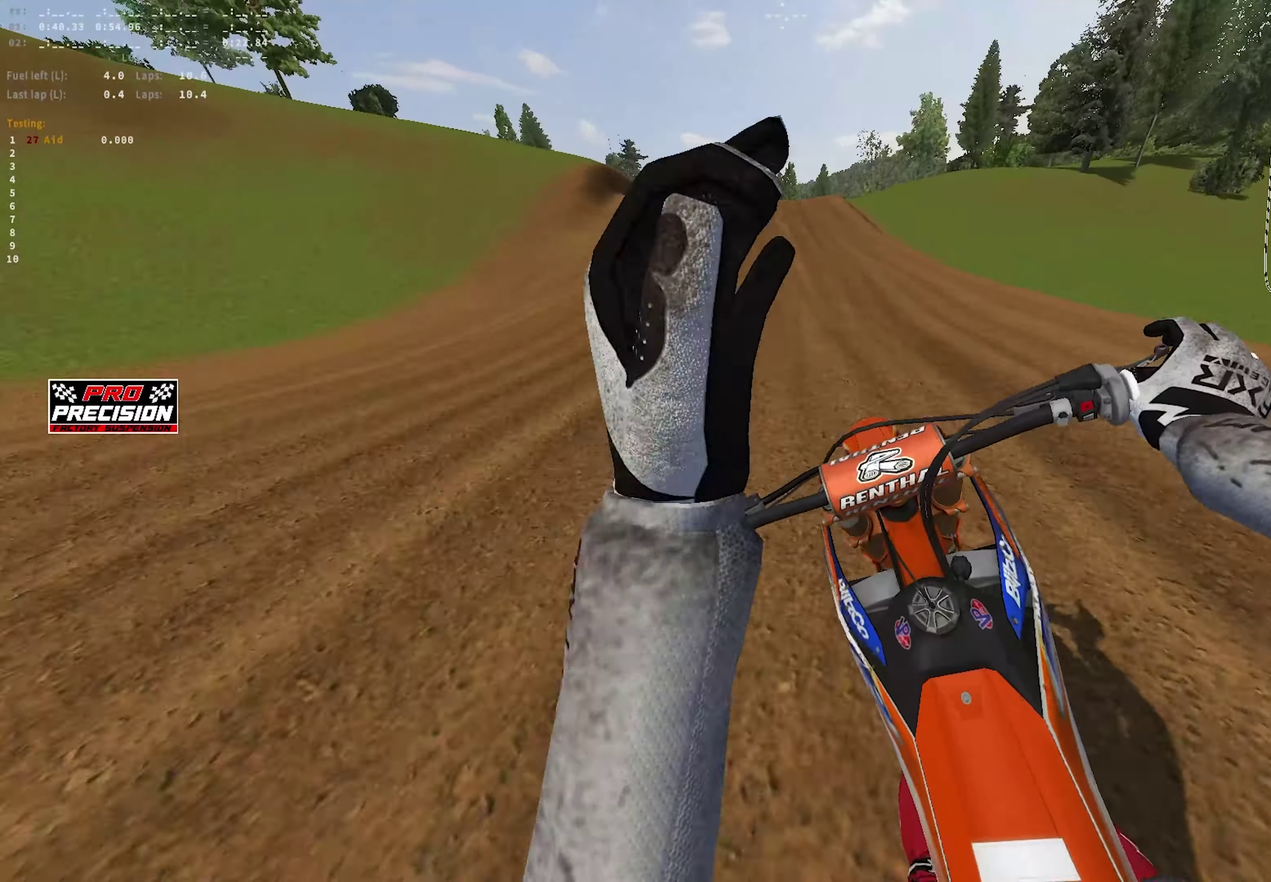
Gameplay with a controller (PlayStation layout); each line is a JSON object with the inputs held at the frame after it (dt_ms = milliseconds from this image to that frame). "events" lists button and stick changes between this image and that frame as [ms after this image, input, new state], when the widget could be followed in between.
{"dt_ms": 350, "buttons": ["R1", "R2"], "left_stick": "center", "right_stick": "down", "events": []}
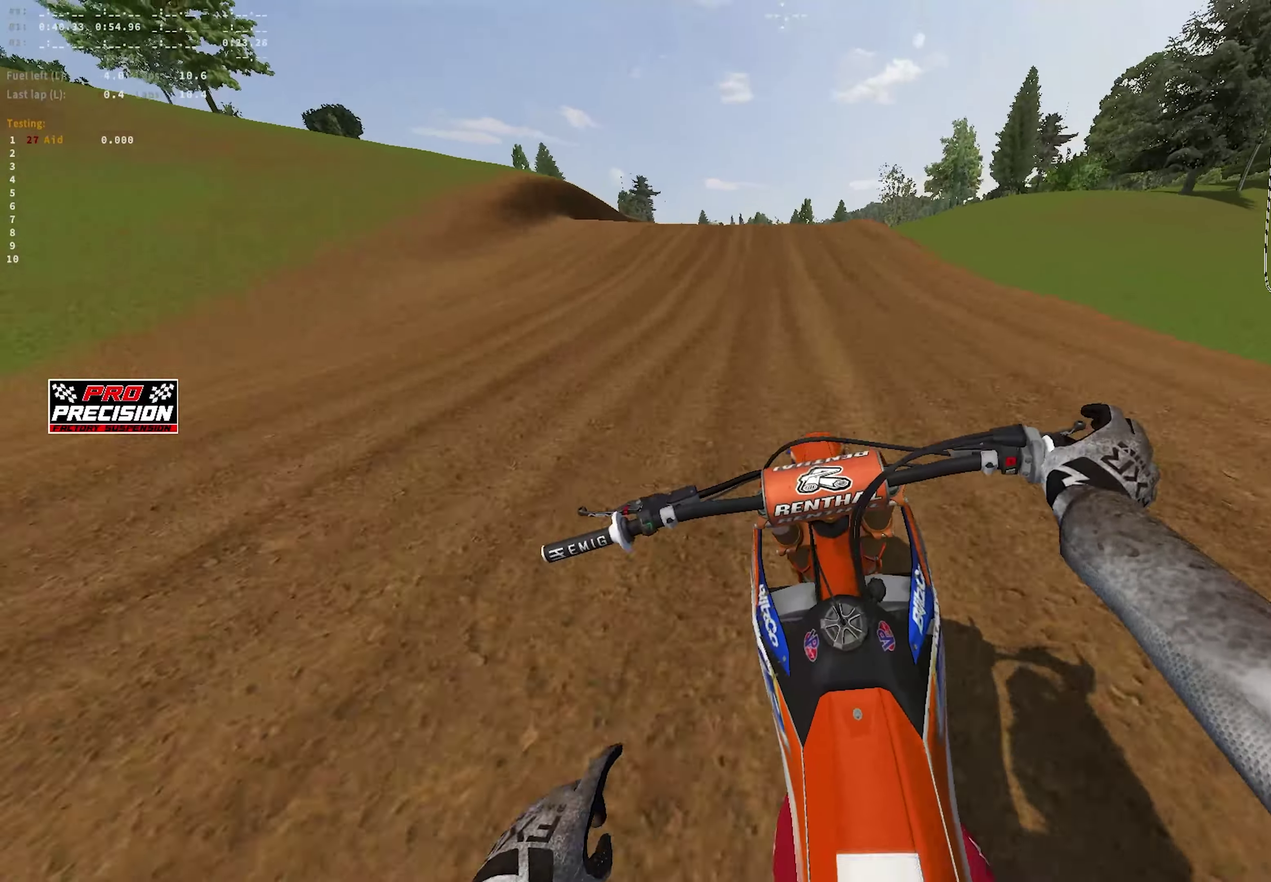
{"dt_ms": 900, "buttons": ["R2"], "left_stick": "left", "right_stick": "up", "events": [[83, "R1", "up"], [150, "right_stick", "center"], [650, "right_stick", "up-left"], [700, "right_stick", "up"], [883, "left_stick", "left"]]}
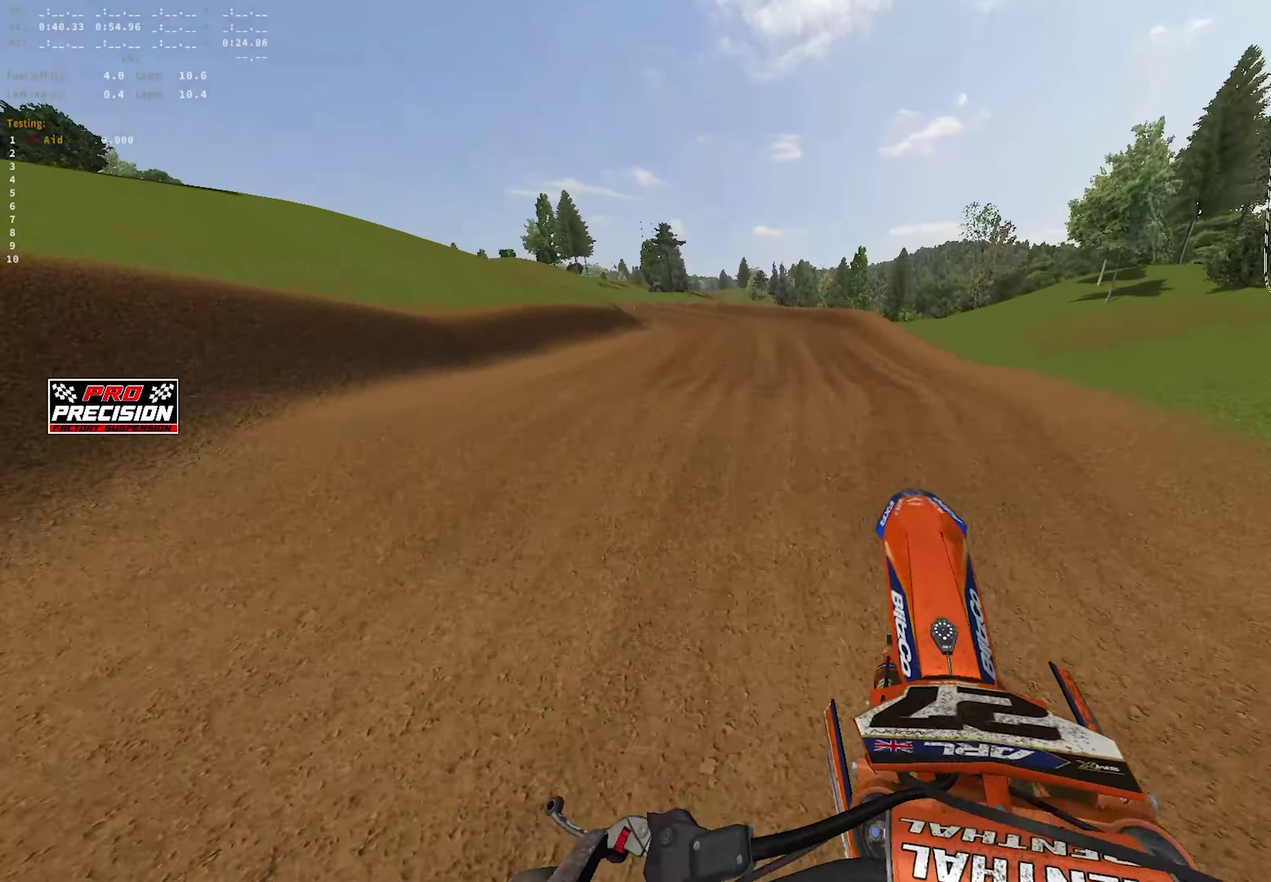
{"dt_ms": 250, "buttons": ["R2"], "left_stick": "left", "right_stick": "left", "events": [[183, "right_stick", "up-left"], [250, "right_stick", "left"]]}
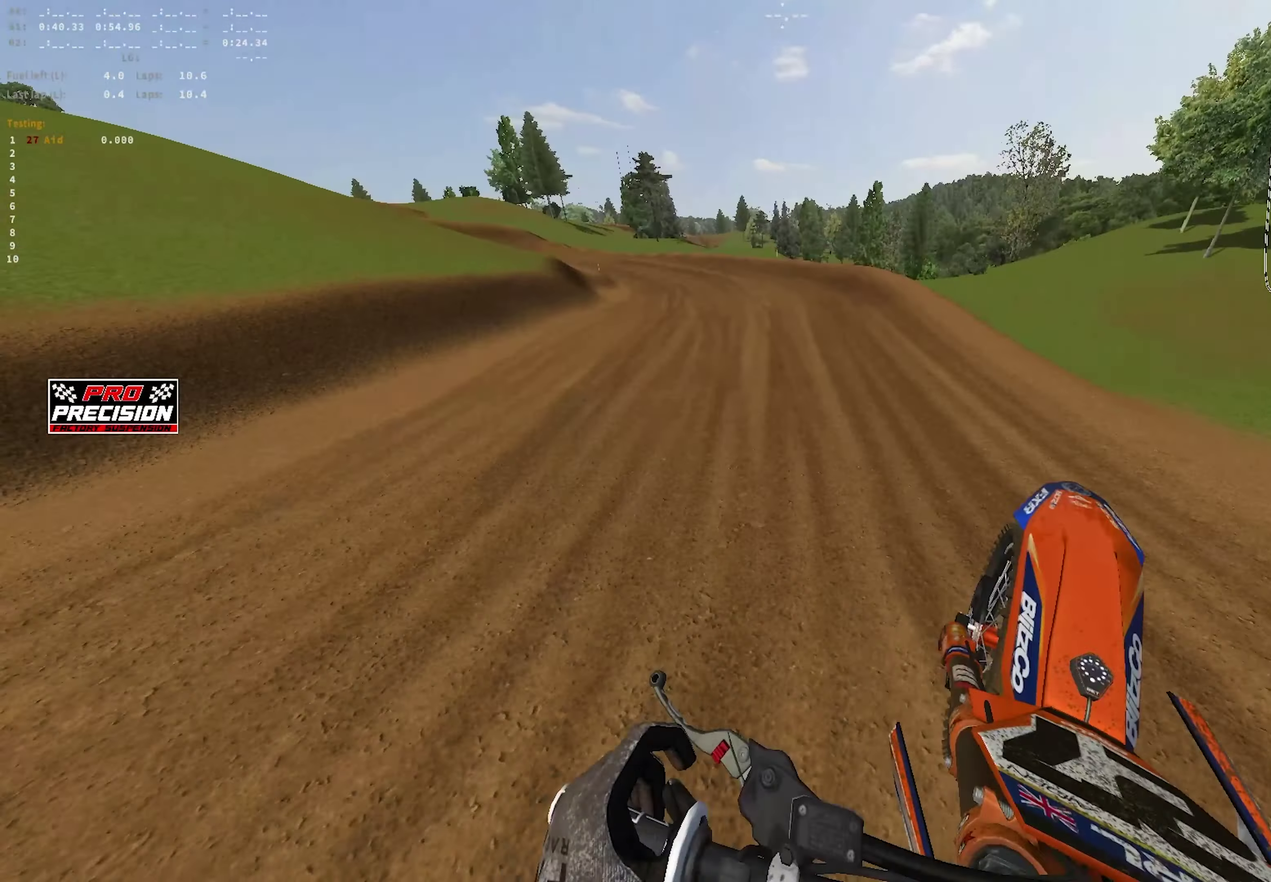
{"dt_ms": 750, "buttons": ["R1", "R2"], "left_stick": "left", "right_stick": "up-left"}
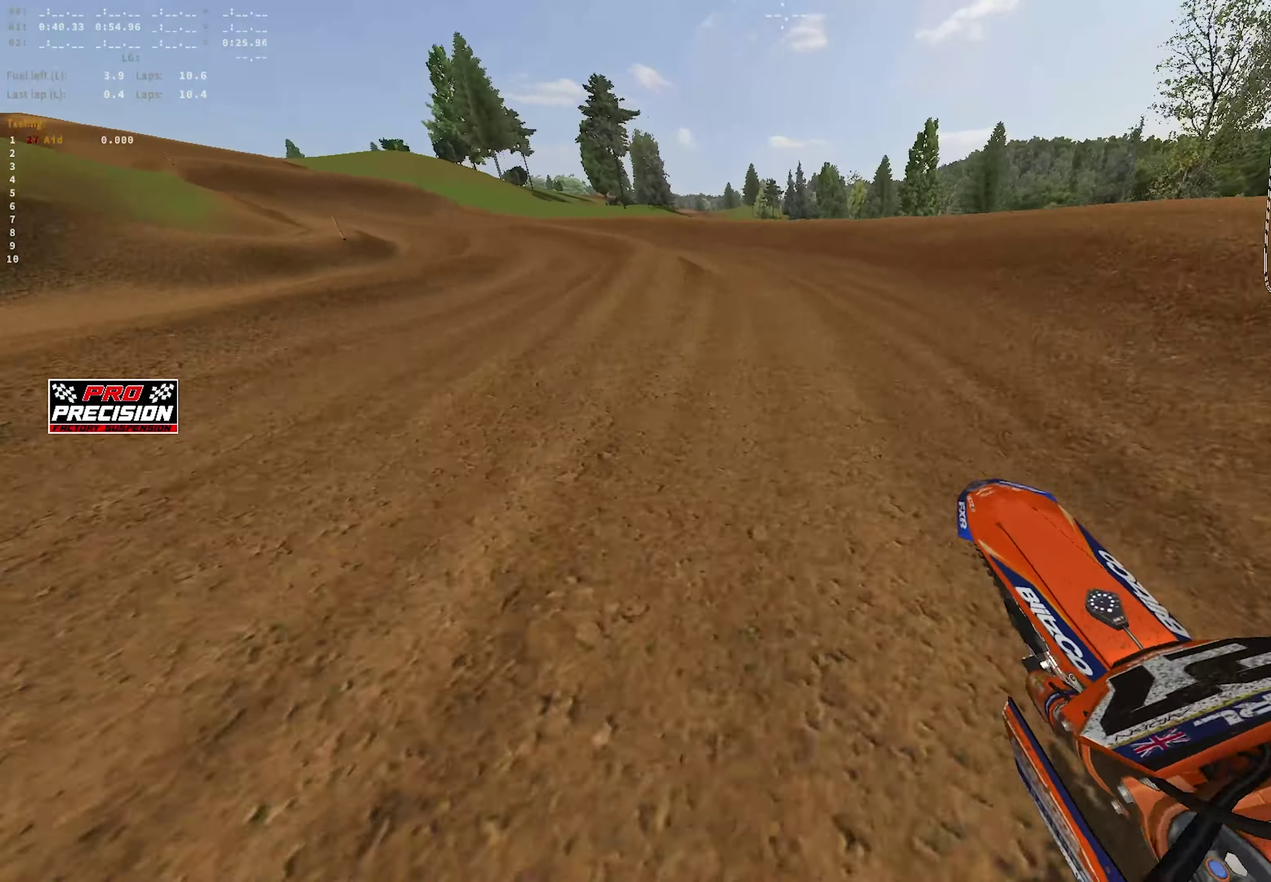
{"dt_ms": 250, "buttons": ["R1", "R2"], "left_stick": "left", "right_stick": "up-left", "events": []}
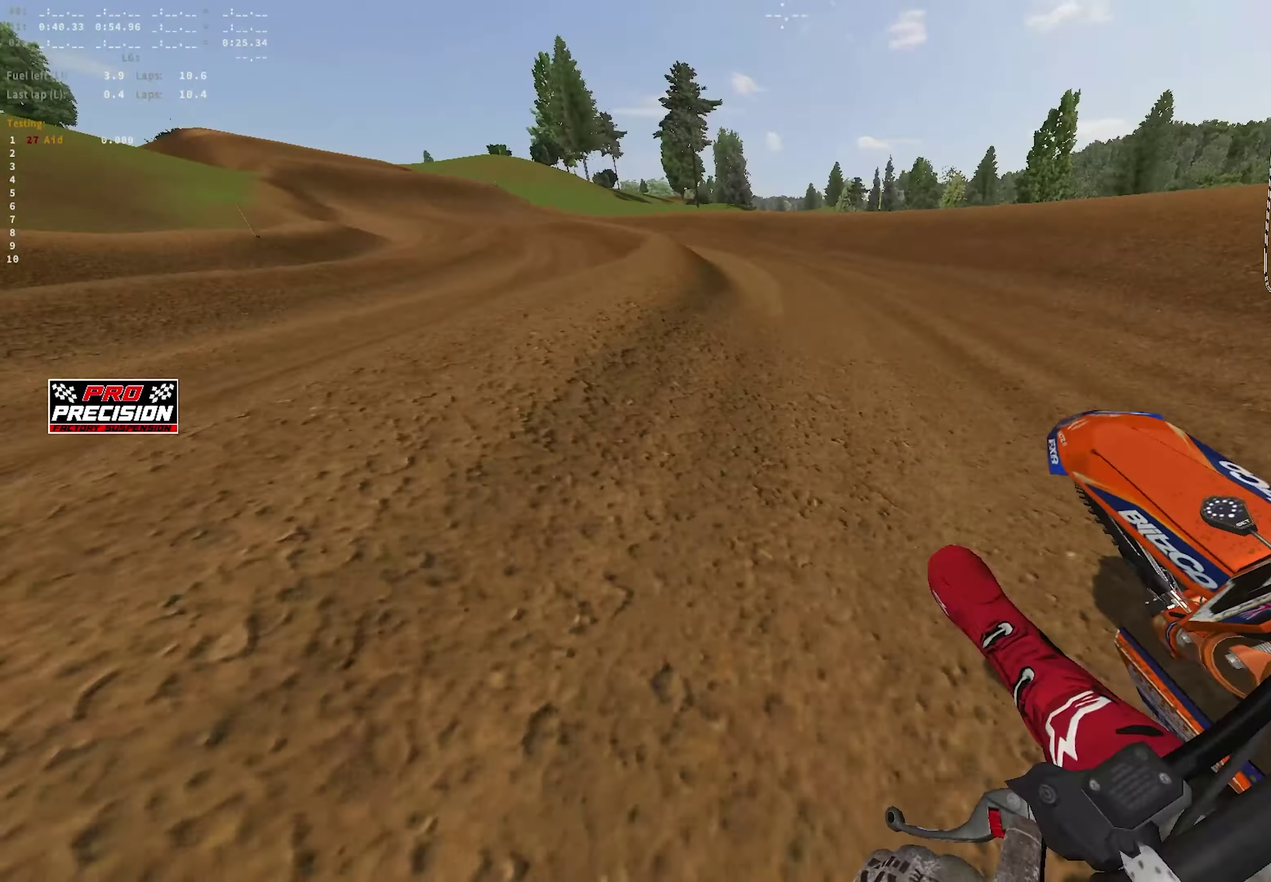
{"dt_ms": 650, "buttons": ["R1"], "left_stick": "left", "right_stick": "center", "events": [[117, "right_stick", "left"], [267, "right_stick", "up-left"], [350, "right_stick", "center"], [583, "R2", "up"]]}
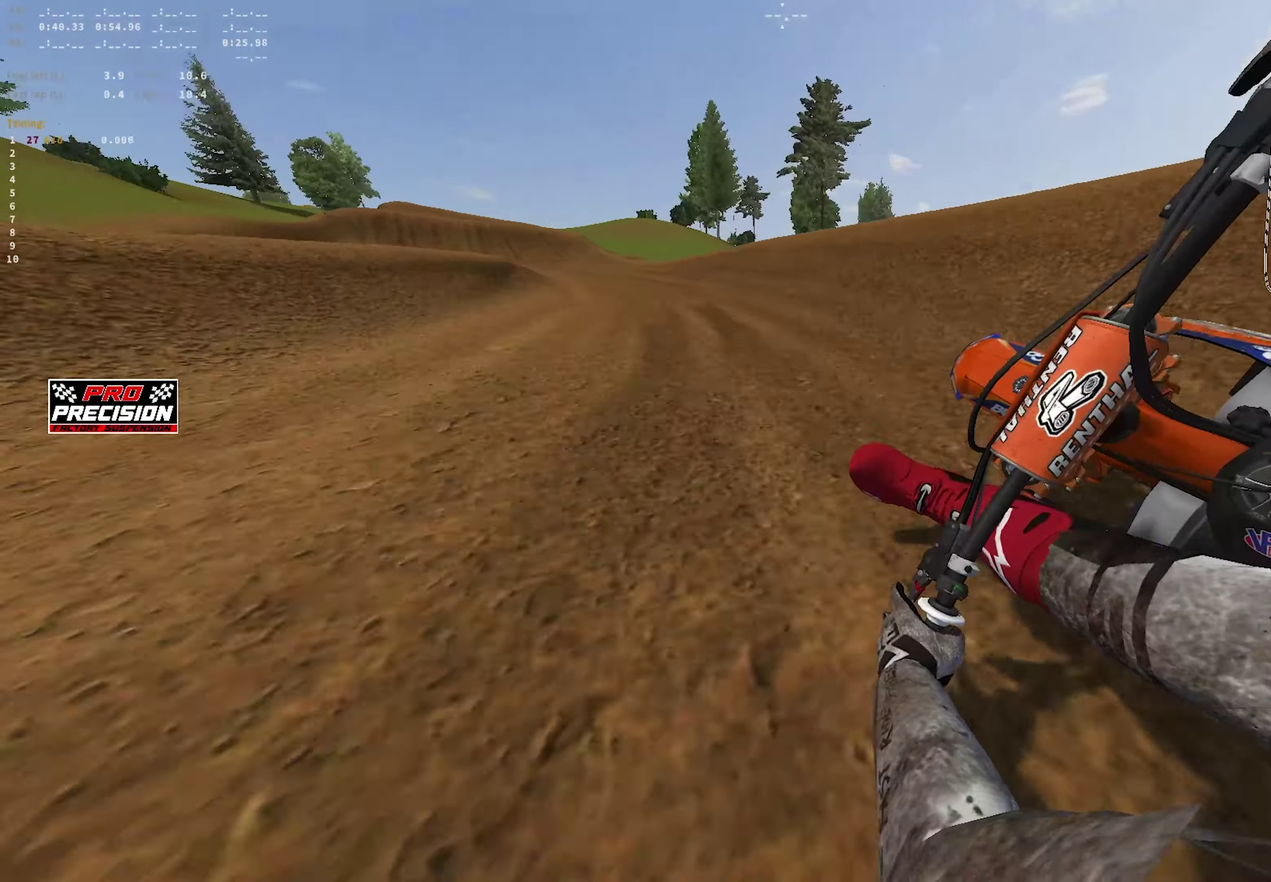
{"dt_ms": 350, "buttons": ["R1", "R2"], "left_stick": "left", "right_stick": "up-right", "events": [[67, "R2", "down"], [117, "right_stick", "up-right"]]}
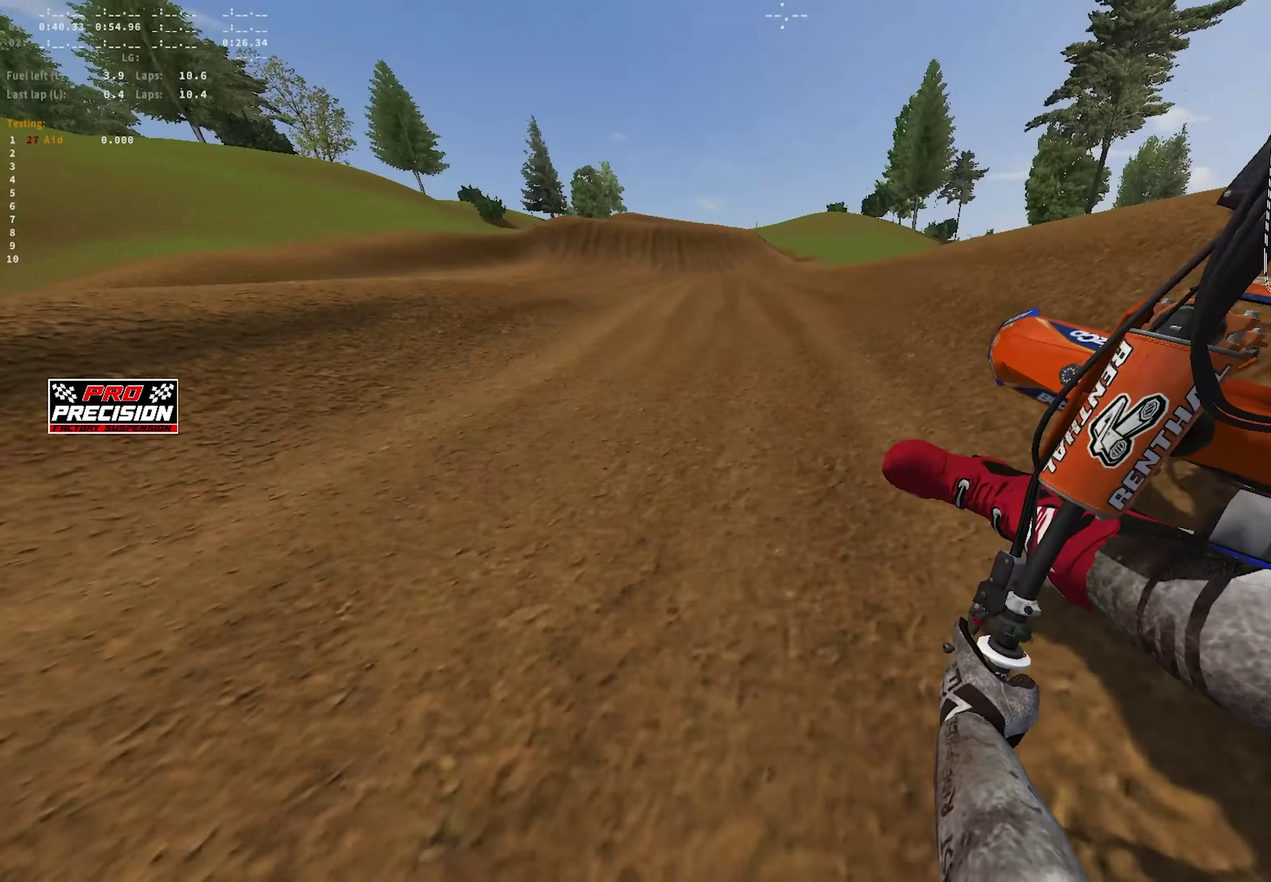
{"dt_ms": 550, "buttons": ["R1", "R2"], "left_stick": "up-right", "right_stick": "down-right"}